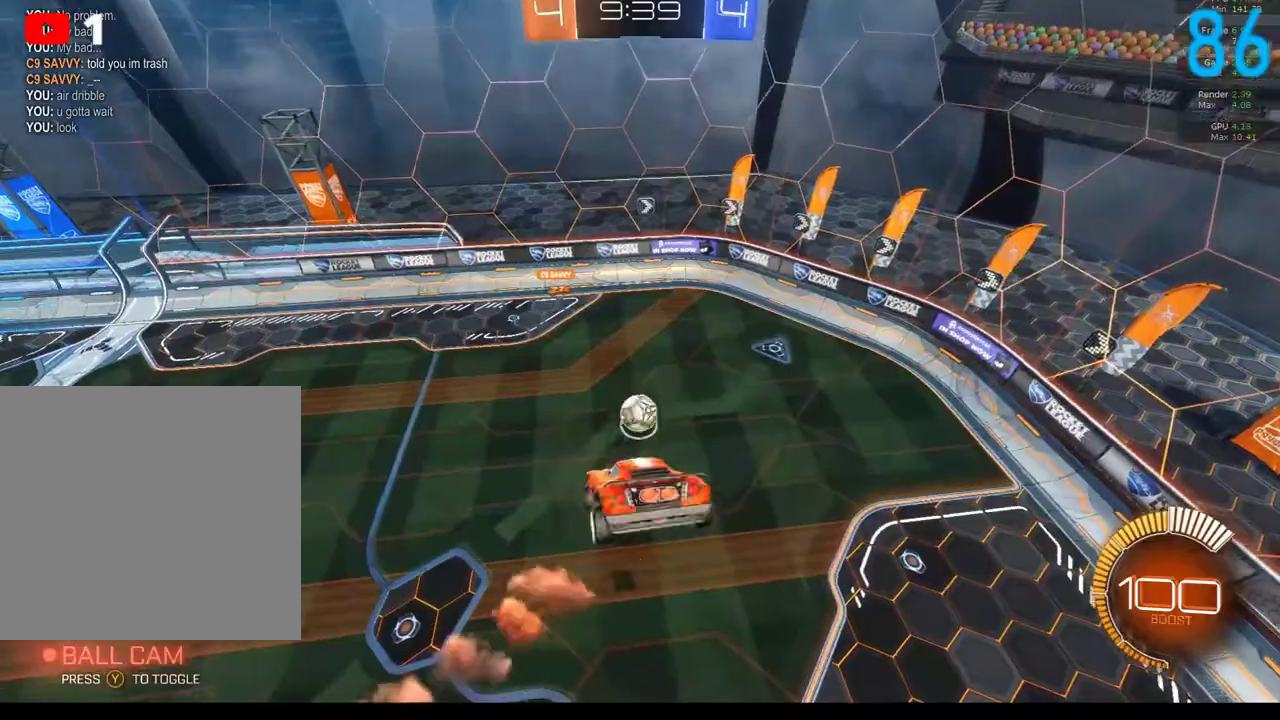
Gameplay with a controller (Xbox layout); each line is a JSON object with the inputs held at the frame after it. "events" lists button and stick changes between this image and that frame as [ms after this image, input, new state], when the widget could be followed in between. Not read: L1 R1.
{"buttons": [], "left_stick": "center", "right_stick": "center"}
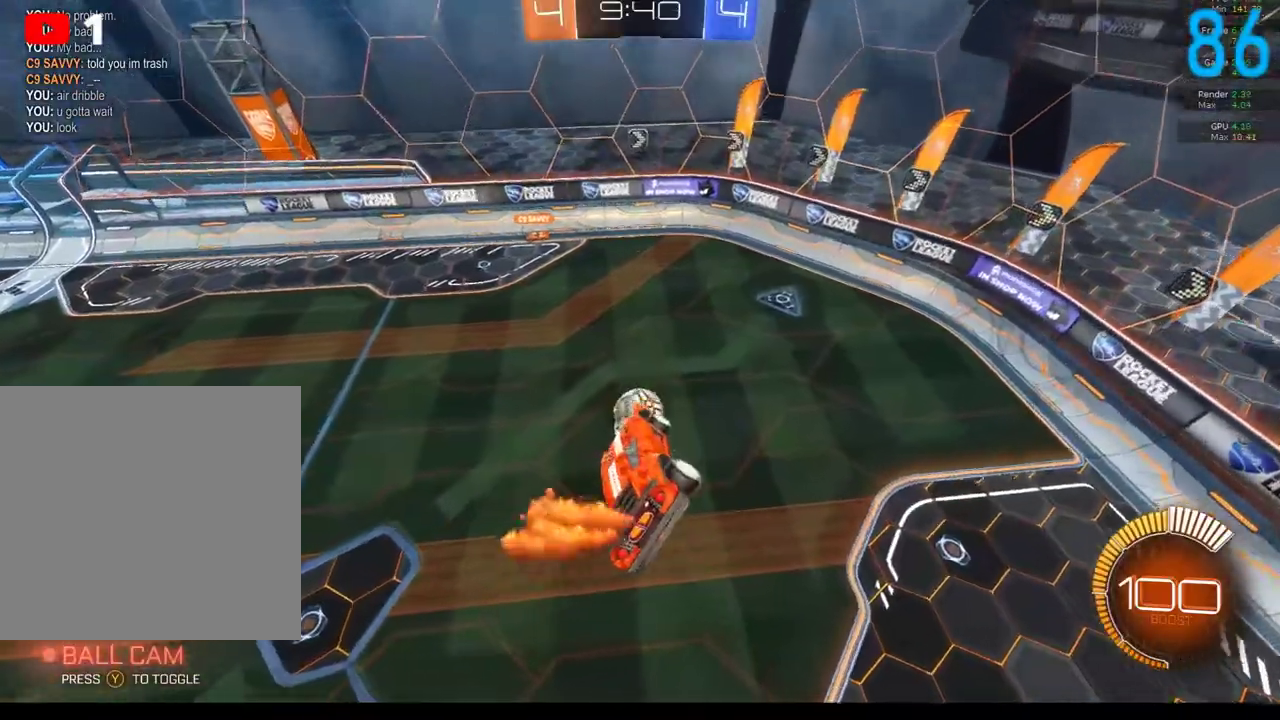
{"buttons": ["B", "R2"], "left_stick": "up", "right_stick": "center", "events": [[17, "left_stick", "up-left"], [183, "left_stick", "center"], [200, "B", "down"], [483, "R2", "down"], [483, "left_stick", "up"]]}
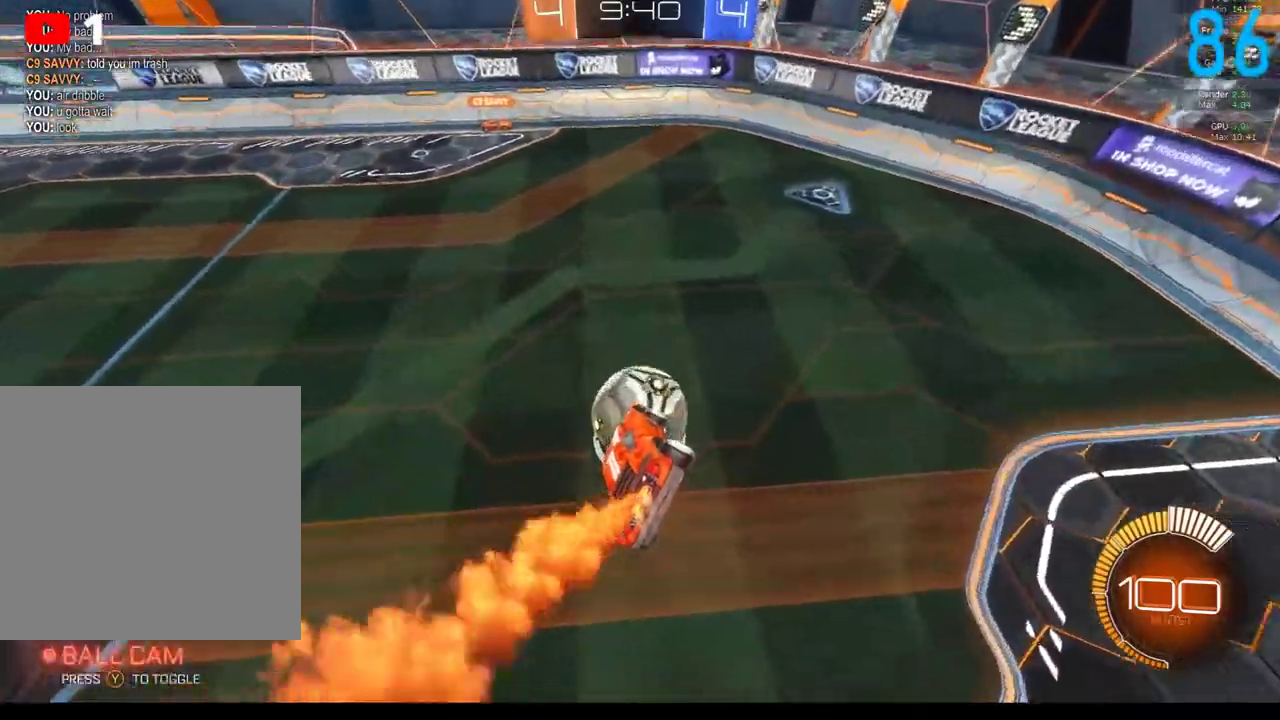
{"buttons": ["B", "R2"], "left_stick": "down", "right_stick": "center"}
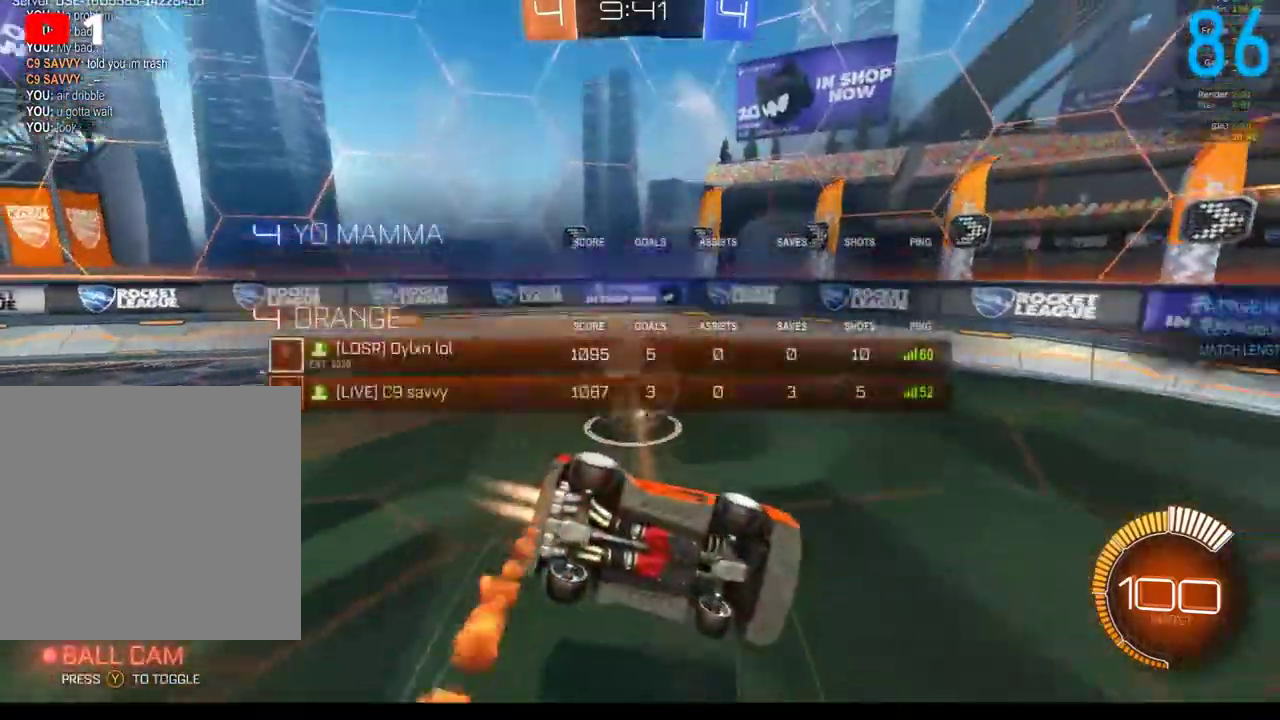
{"buttons": ["B"], "left_stick": "up-right", "right_stick": "center"}
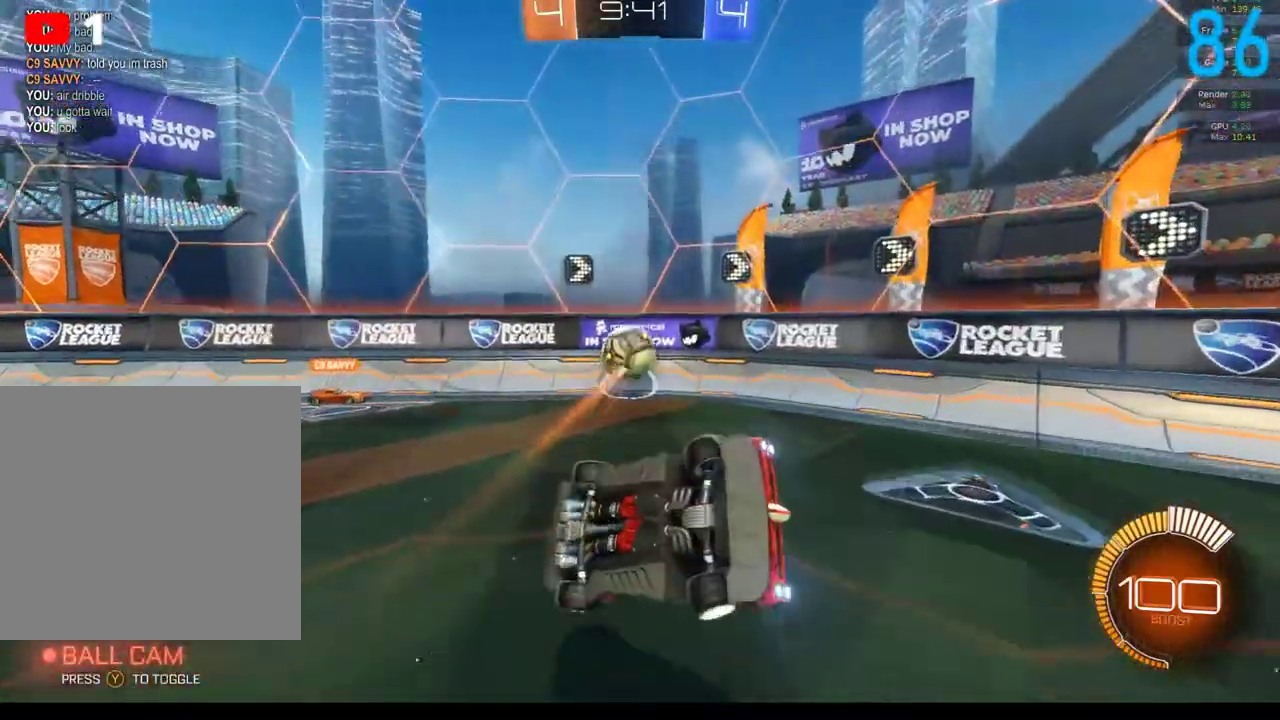
{"buttons": [], "left_stick": "left", "right_stick": "center", "events": [[33, "R2", "down"], [417, "B", "up"], [417, "left_stick", "up-left"], [483, "R2", "up"], [483, "left_stick", "left"]]}
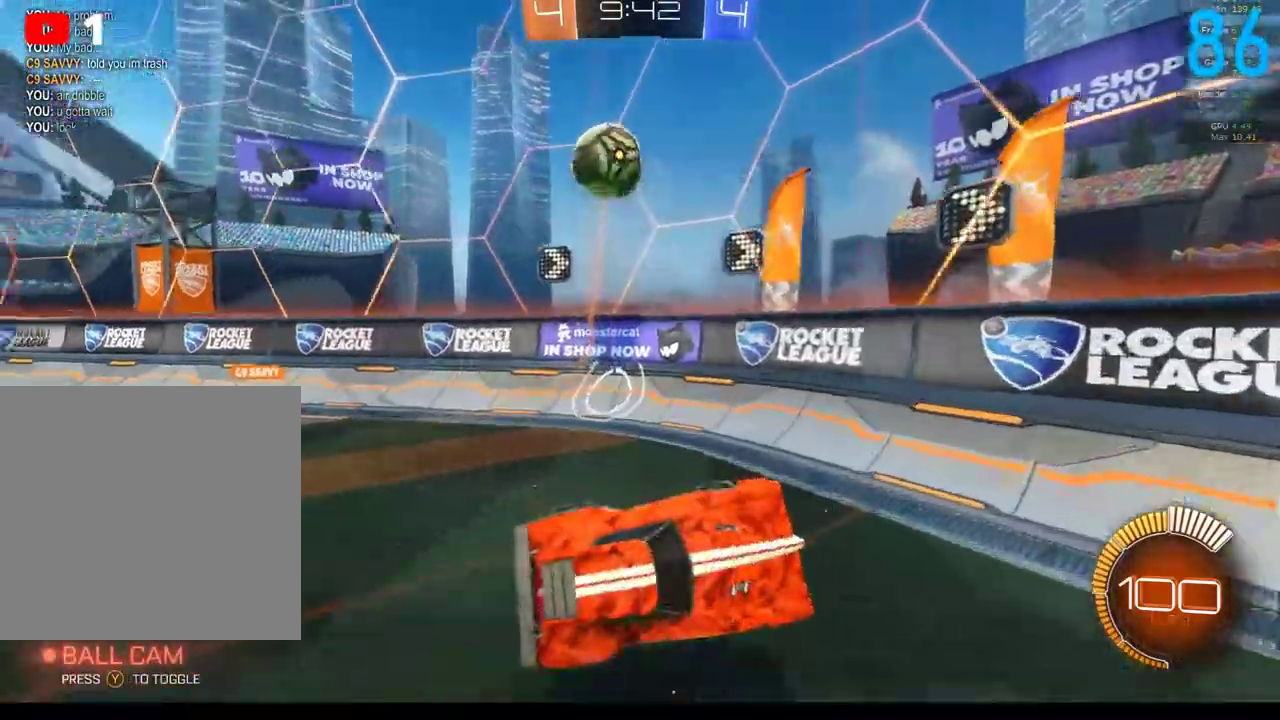
{"buttons": [], "left_stick": "down-left", "right_stick": "center", "events": [[217, "R2", "down"], [250, "left_stick", "down-left"], [433, "R2", "up"]]}
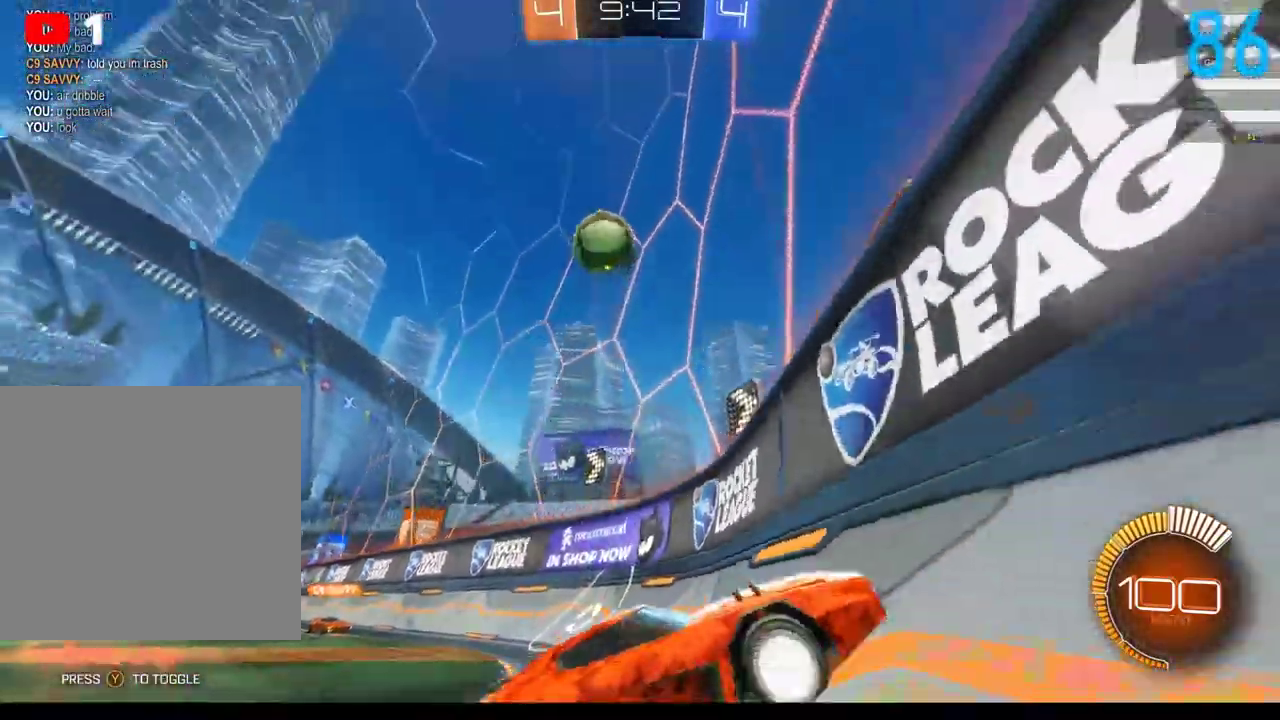
{"buttons": ["B", "R2"], "left_stick": "center", "right_stick": "center", "events": [[100, "R2", "down"], [183, "B", "down"], [333, "left_stick", "left"], [367, "B", "up"], [483, "B", "down"], [500, "left_stick", "center"]]}
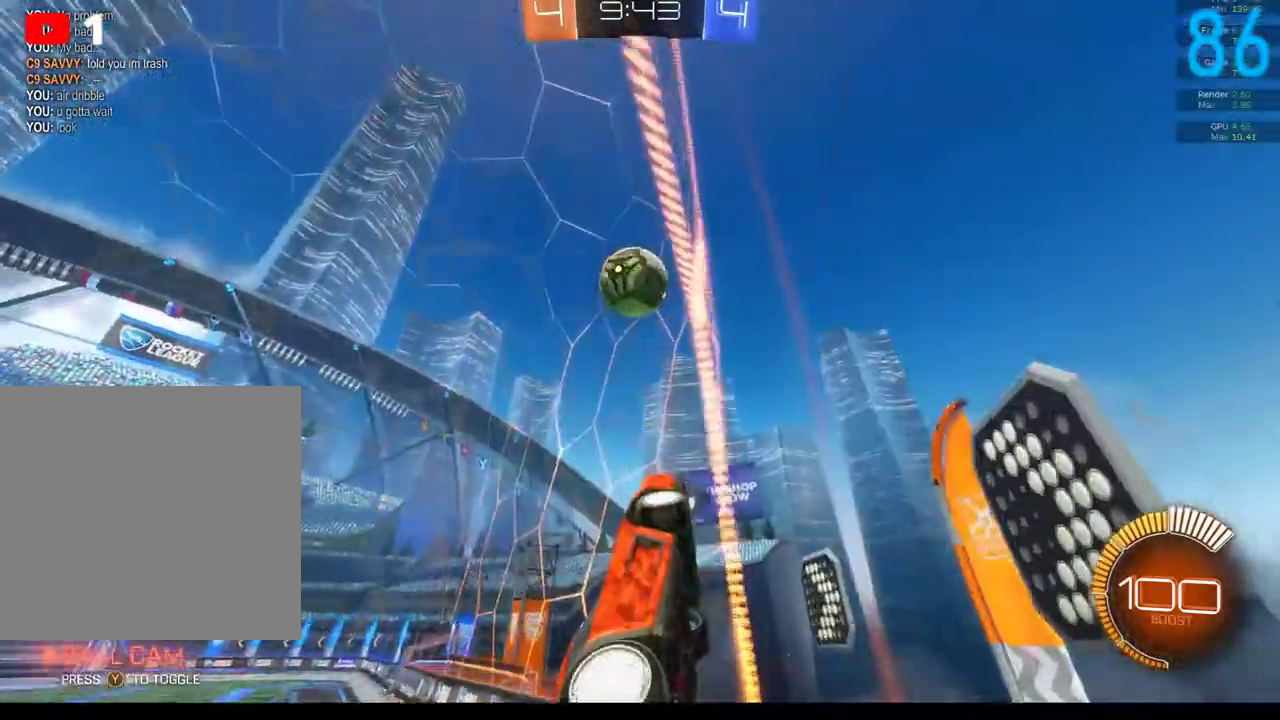
{"buttons": ["R2"], "left_stick": "right", "right_stick": "center", "events": [[267, "left_stick", "right"], [383, "B", "up"], [400, "left_stick", "center"], [467, "left_stick", "right"]]}
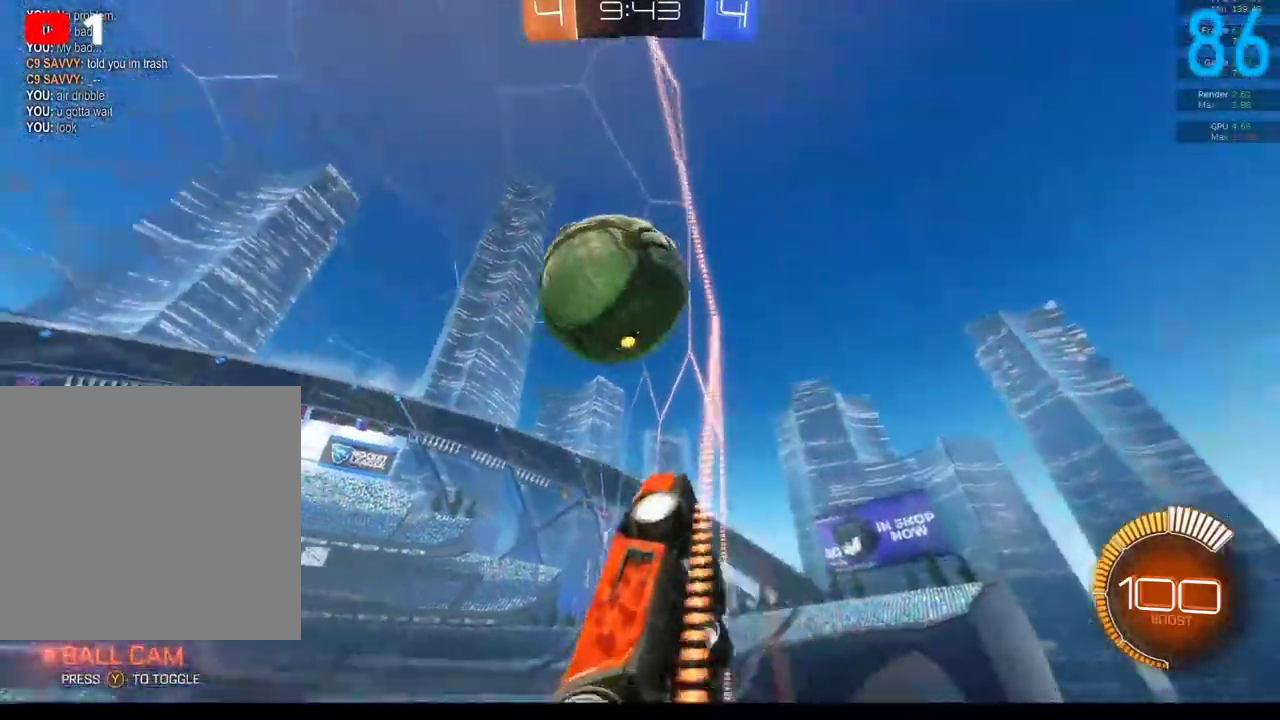
{"buttons": ["B", "R2"], "left_stick": "up", "right_stick": "center", "events": [[83, "A", "down"], [200, "A", "up"], [250, "left_stick", "up-right"], [350, "left_stick", "up"], [450, "B", "down"]]}
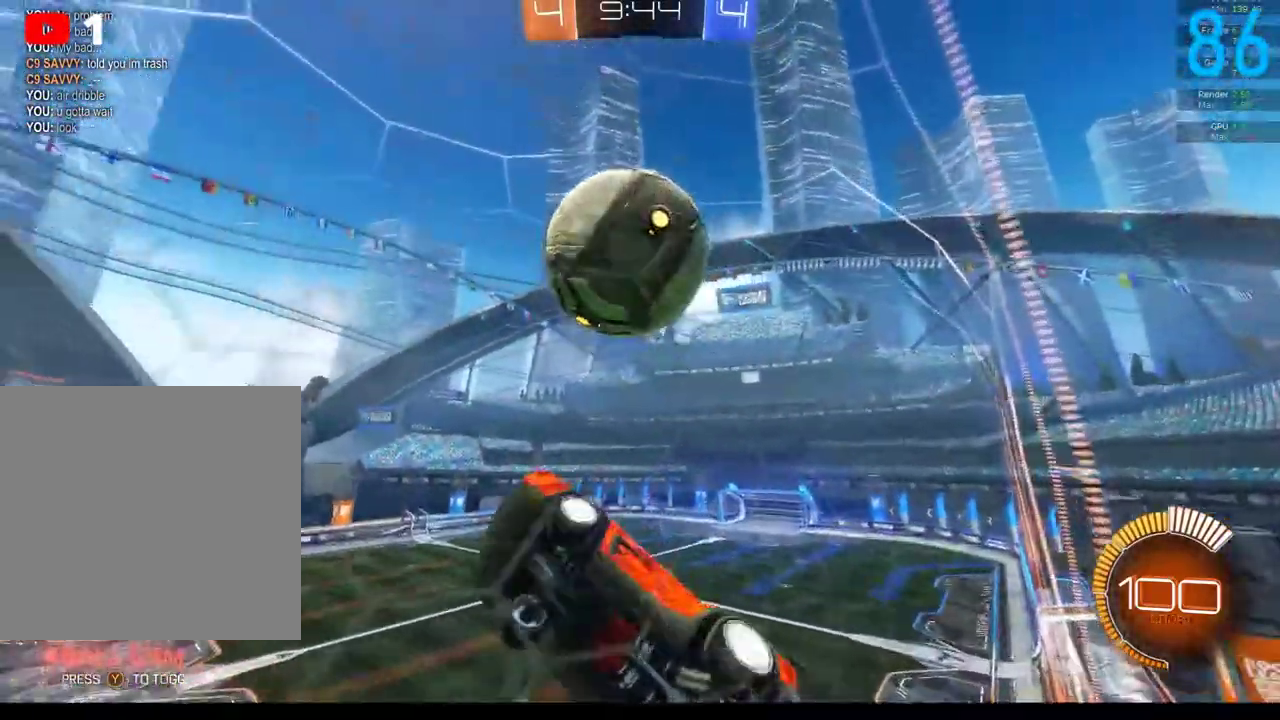
{"buttons": ["B"], "left_stick": "up-left", "right_stick": "center", "events": [[67, "B", "up"], [150, "R2", "up"], [167, "left_stick", "up-right"], [350, "left_stick", "up"], [383, "B", "down"], [433, "left_stick", "up-left"]]}
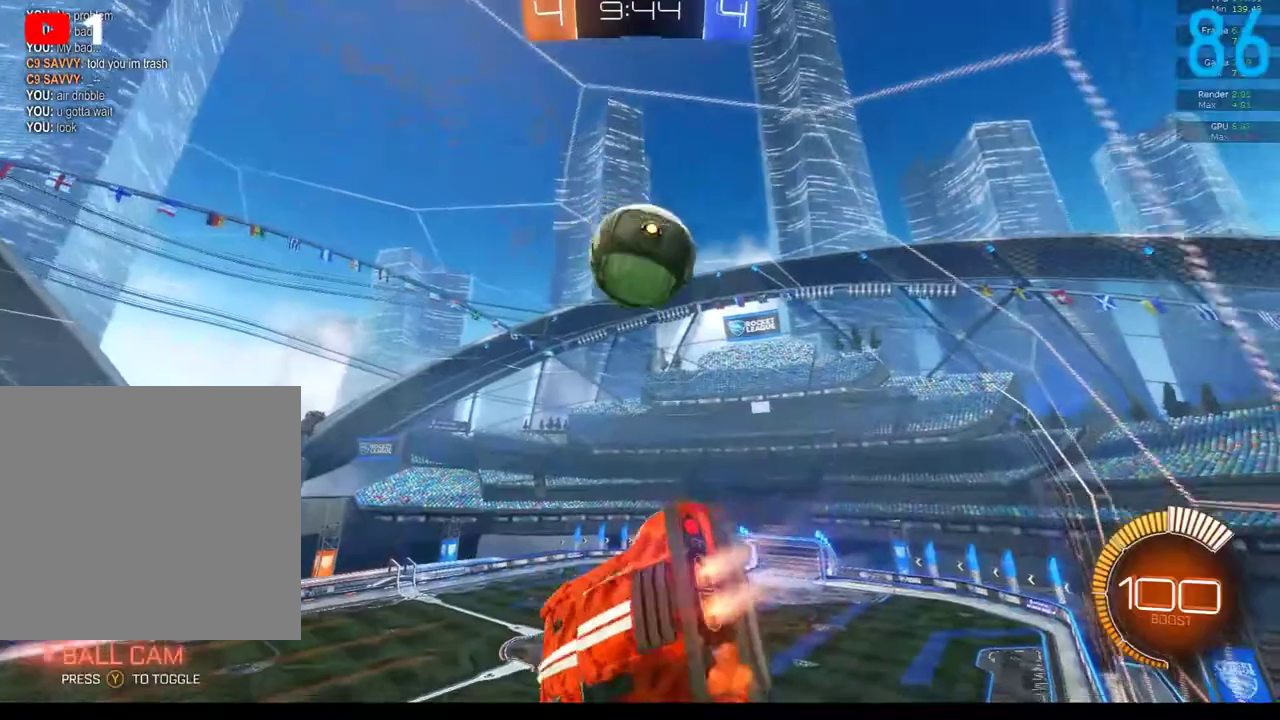
{"buttons": [], "left_stick": "down", "right_stick": "center", "events": [[33, "left_stick", "left"], [233, "left_stick", "down-left"], [400, "left_stick", "down"], [500, "B", "up"]]}
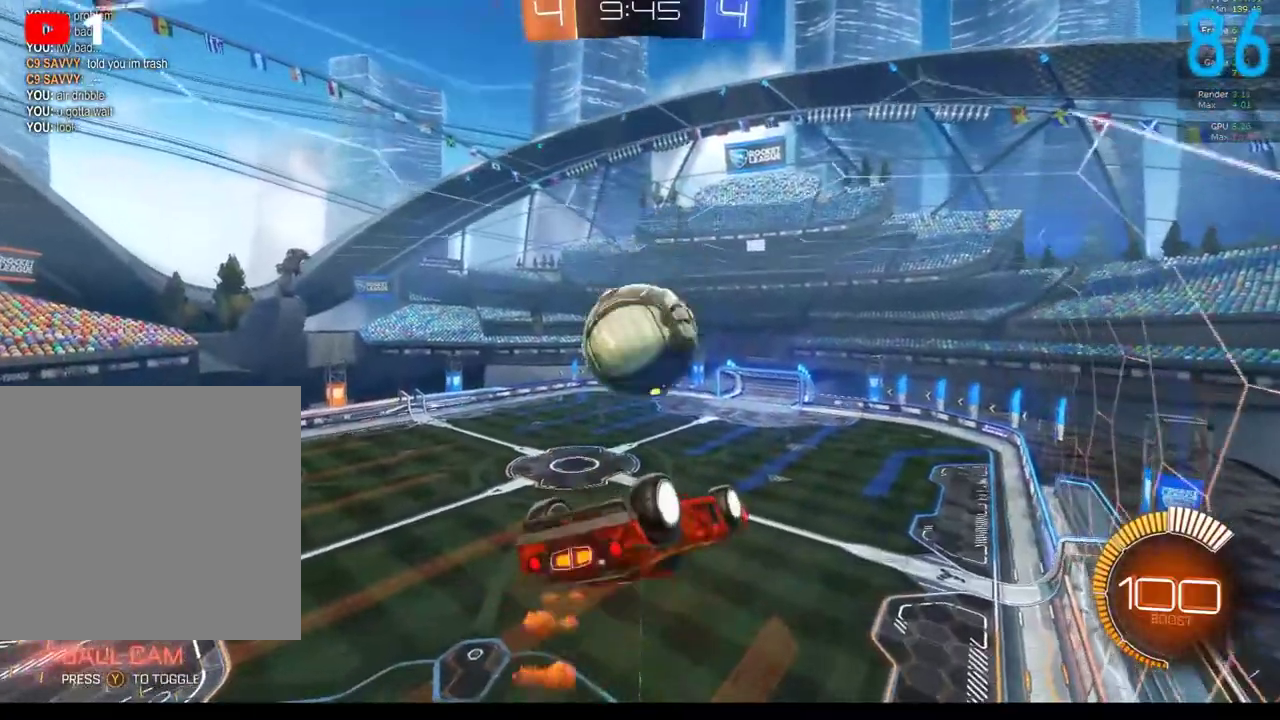
{"buttons": [], "left_stick": "center", "right_stick": "center", "events": [[50, "left_stick", "down-right"], [483, "left_stick", "center"]]}
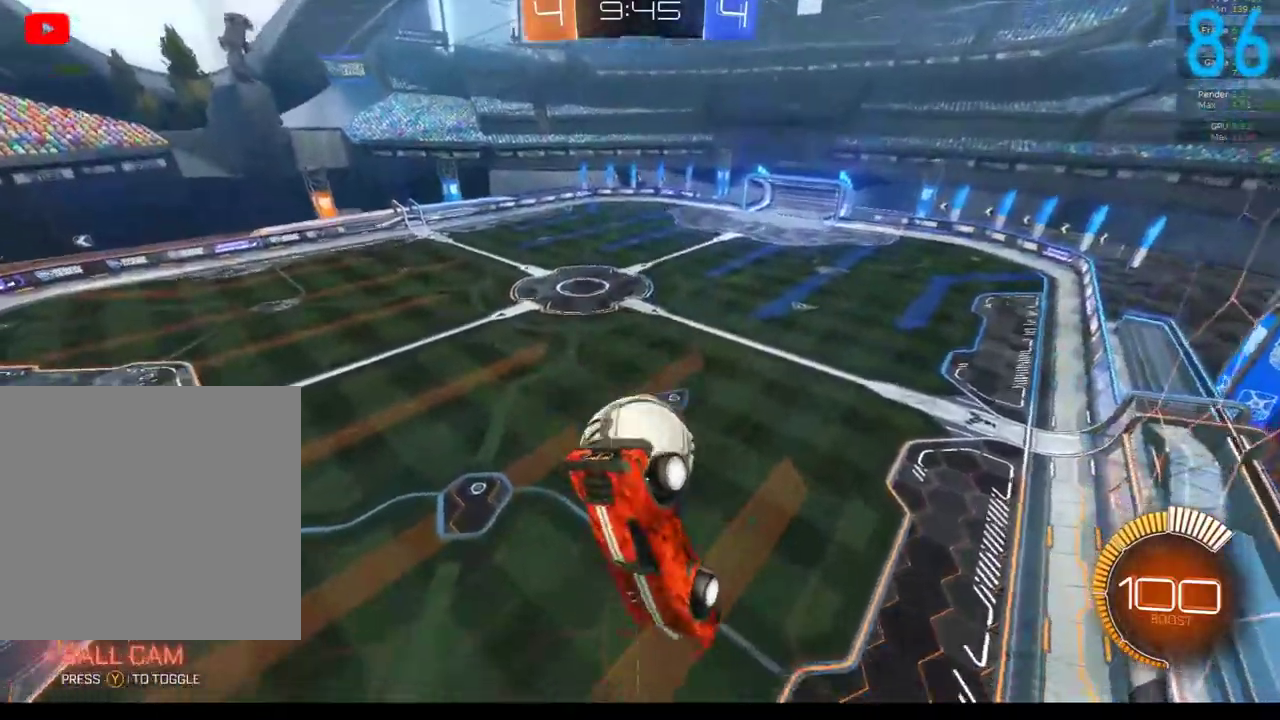
{"buttons": [], "left_stick": "up-right", "right_stick": "center", "events": [[50, "B", "down"], [233, "B", "up"], [233, "left_stick", "up-right"]]}
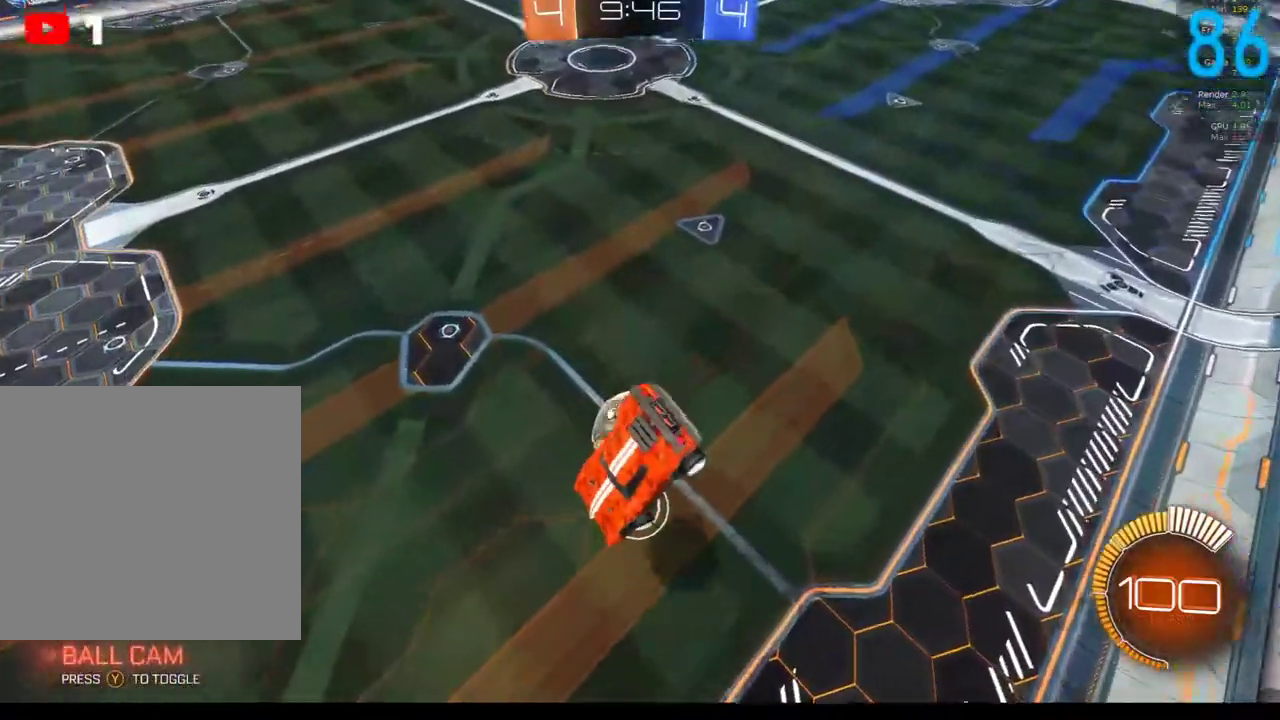
{"buttons": ["B"], "left_stick": "up-right", "right_stick": "center", "events": [[183, "B", "down"]]}
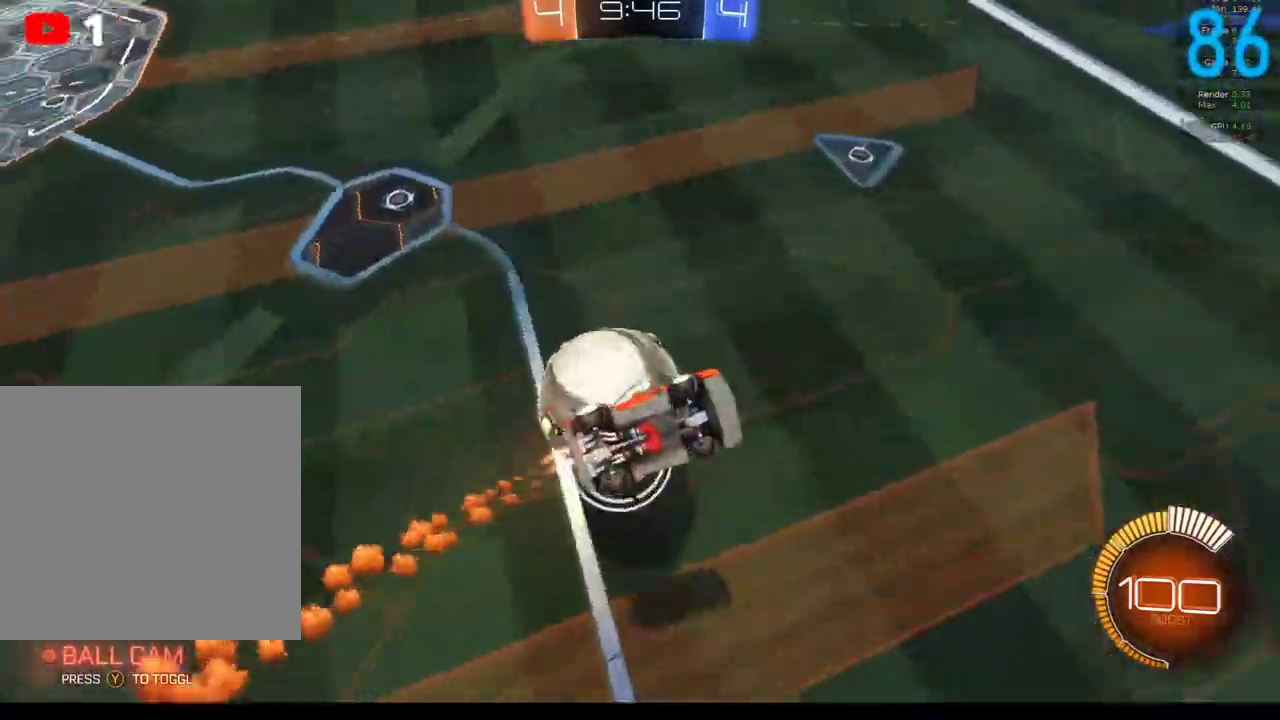
{"buttons": ["B"], "left_stick": "up-right", "right_stick": "center", "events": [[200, "left_stick", "up"], [333, "left_stick", "up-right"]]}
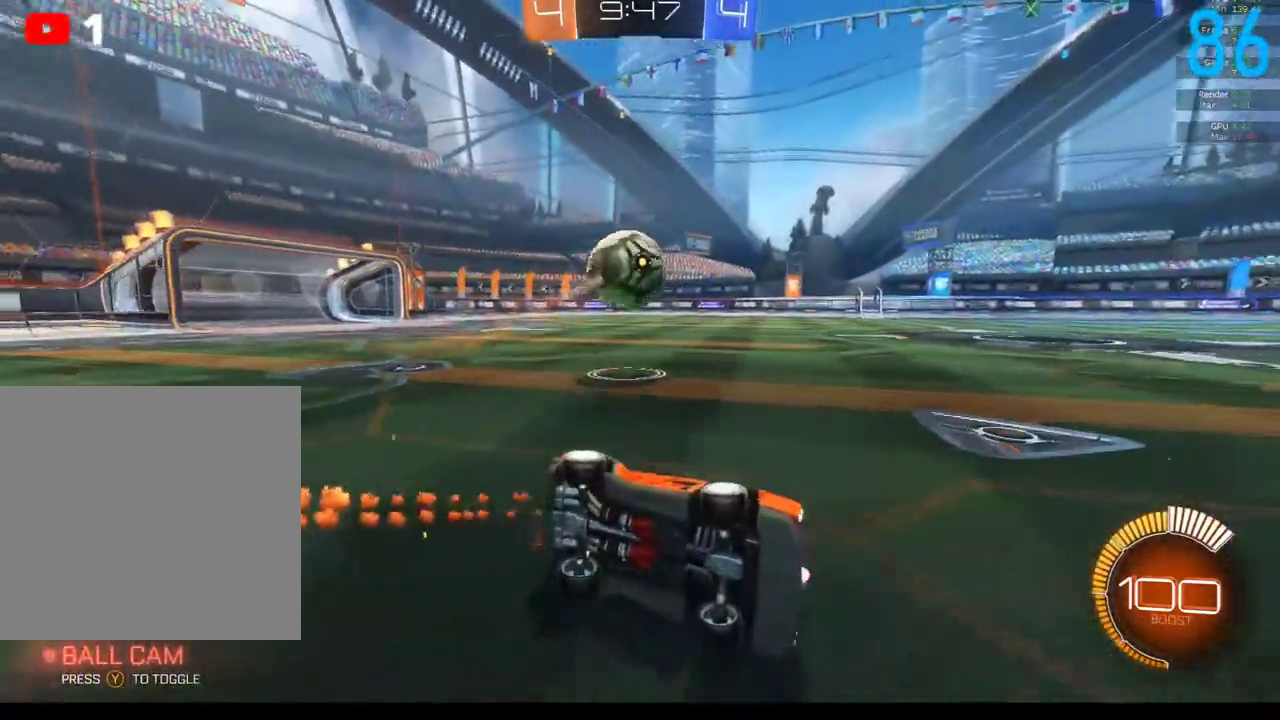
{"buttons": ["R2"], "left_stick": "left", "right_stick": "center", "events": [[17, "B", "up"], [100, "left_stick", "up-left"], [150, "A", "down"], [183, "left_stick", "left"], [267, "R2", "down"], [333, "A", "up"]]}
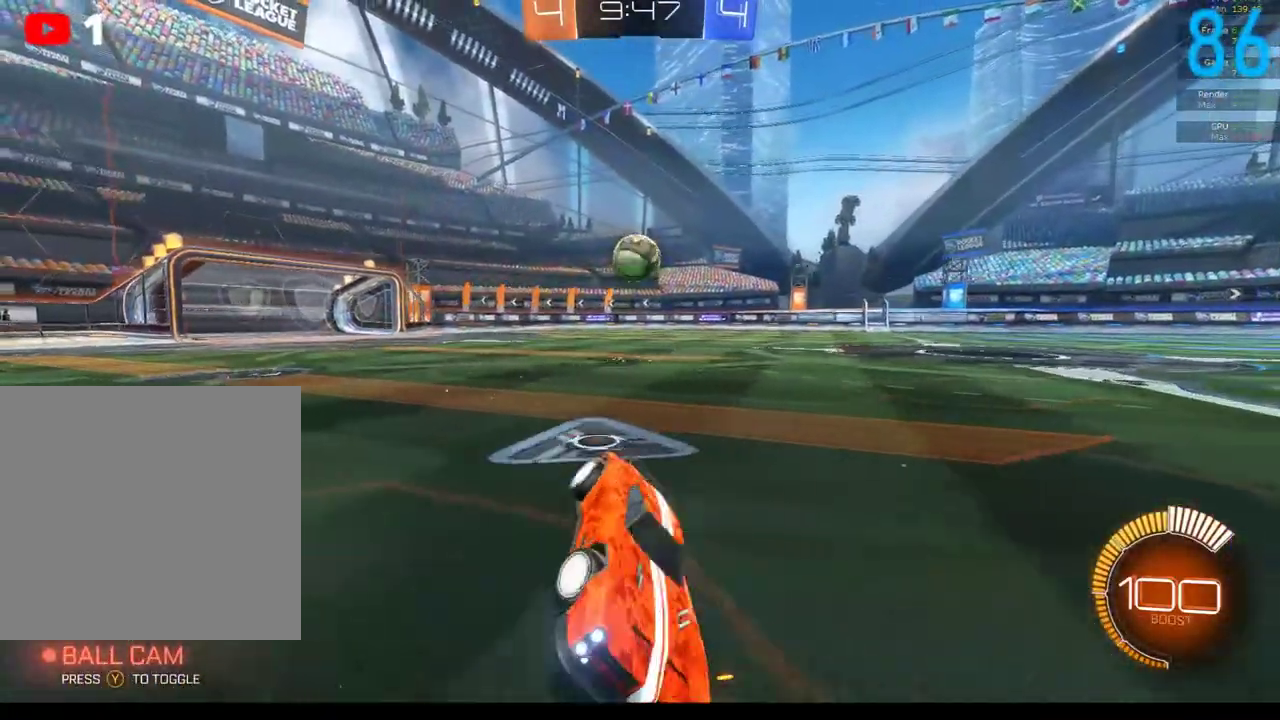
{"buttons": ["B", "R2"], "left_stick": "right", "right_stick": "center", "events": [[300, "Y", "down"], [300, "left_stick", "right"], [400, "B", "down"], [433, "Y", "up"]]}
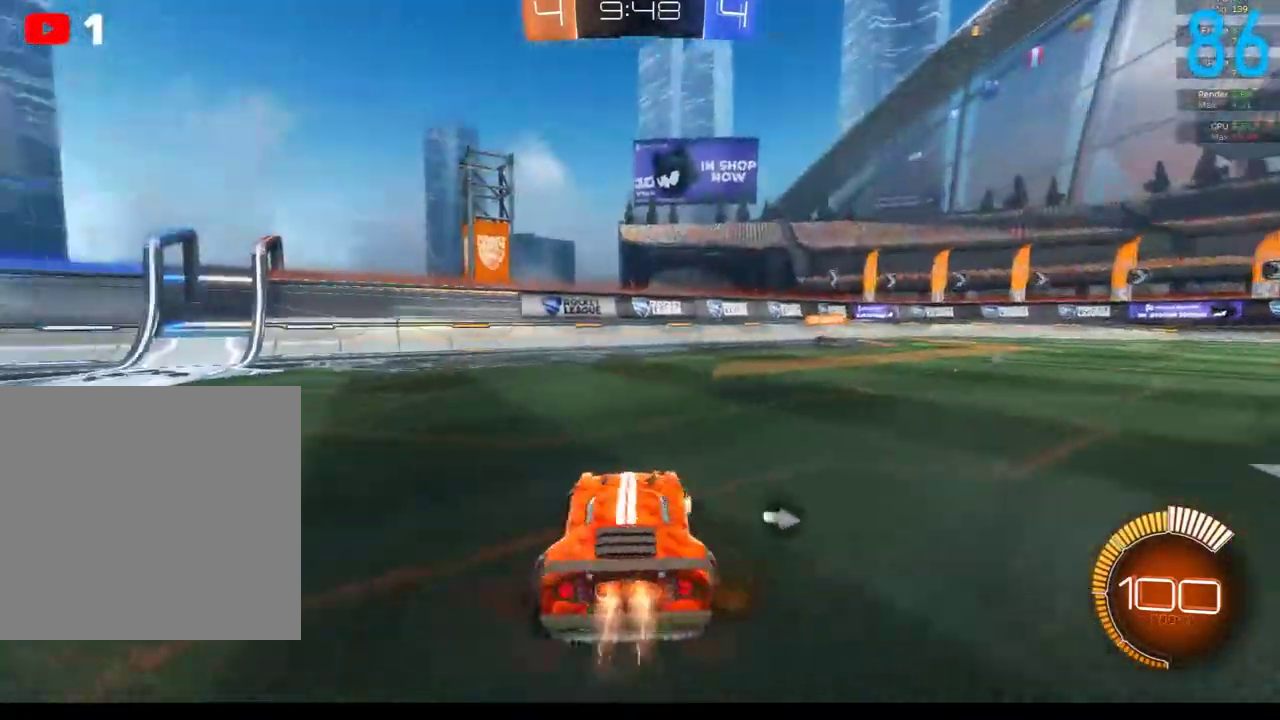
{"buttons": ["B", "R2"], "left_stick": "left", "right_stick": "center", "events": [[300, "left_stick", "center"], [450, "left_stick", "left"]]}
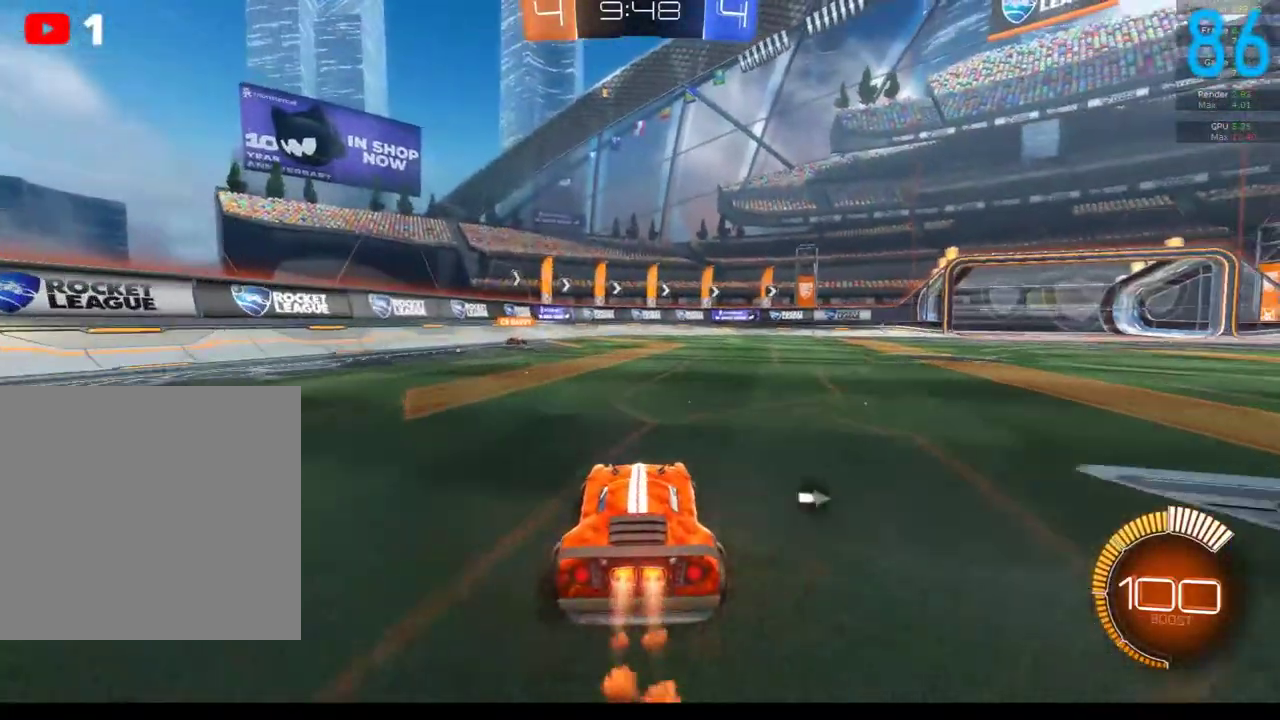
{"buttons": [], "left_stick": "center", "right_stick": "center", "events": [[133, "left_stick", "center"], [283, "left_stick", "left"], [367, "left_stick", "center"], [467, "B", "up"], [500, "R2", "up"]]}
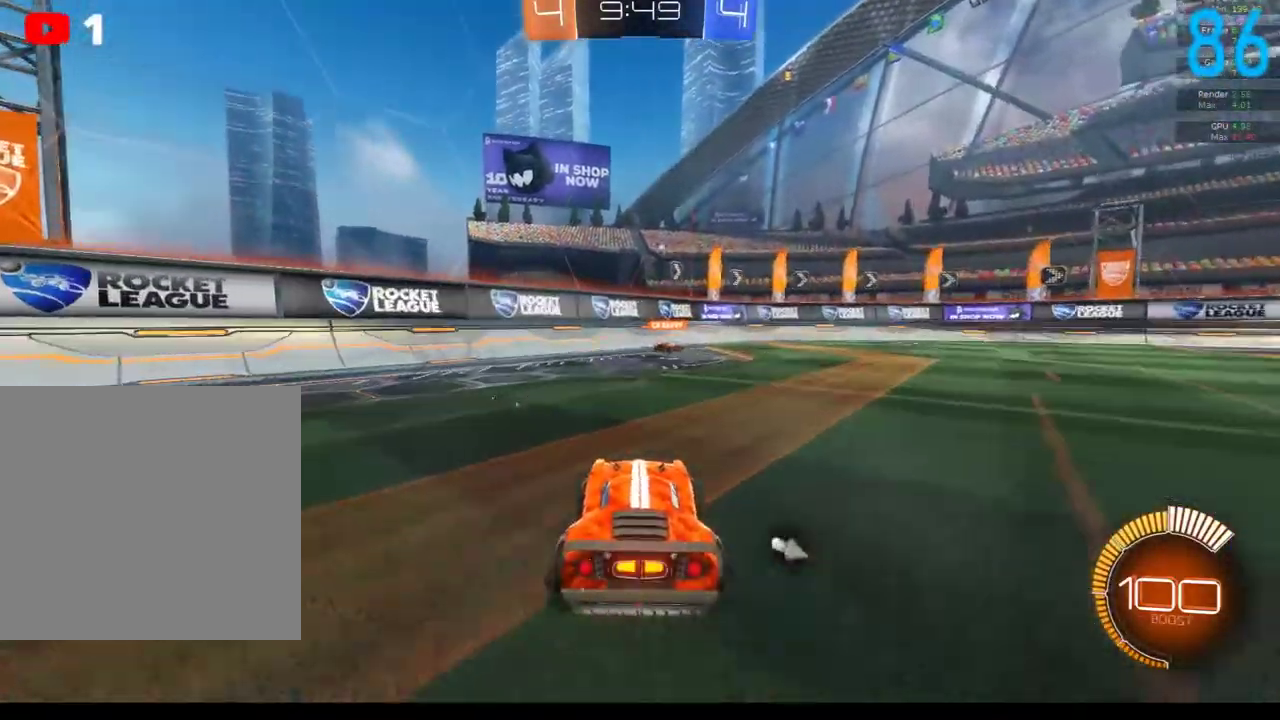
{"buttons": ["L2"], "left_stick": "center", "right_stick": "center", "events": [[433, "L2", "down"]]}
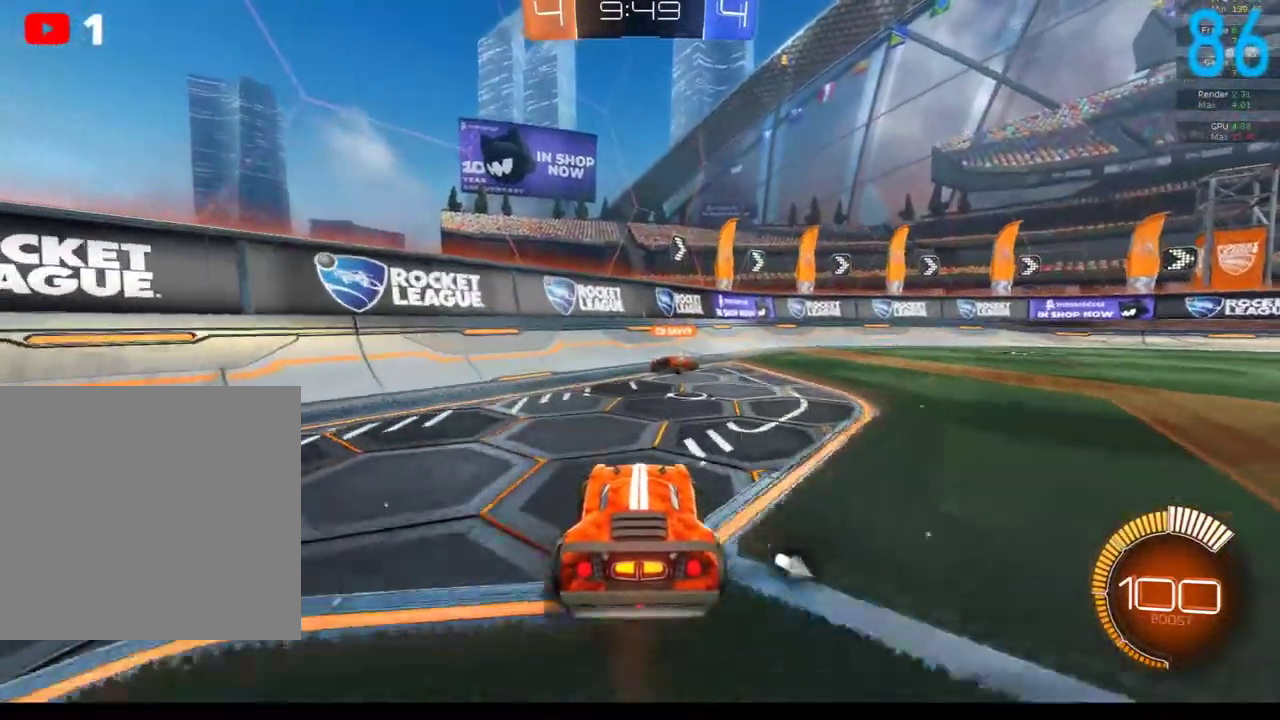
{"buttons": [], "left_stick": "center", "right_stick": "center", "events": [[100, "L2", "up"], [183, "left_stick", "right"], [283, "left_stick", "center"]]}
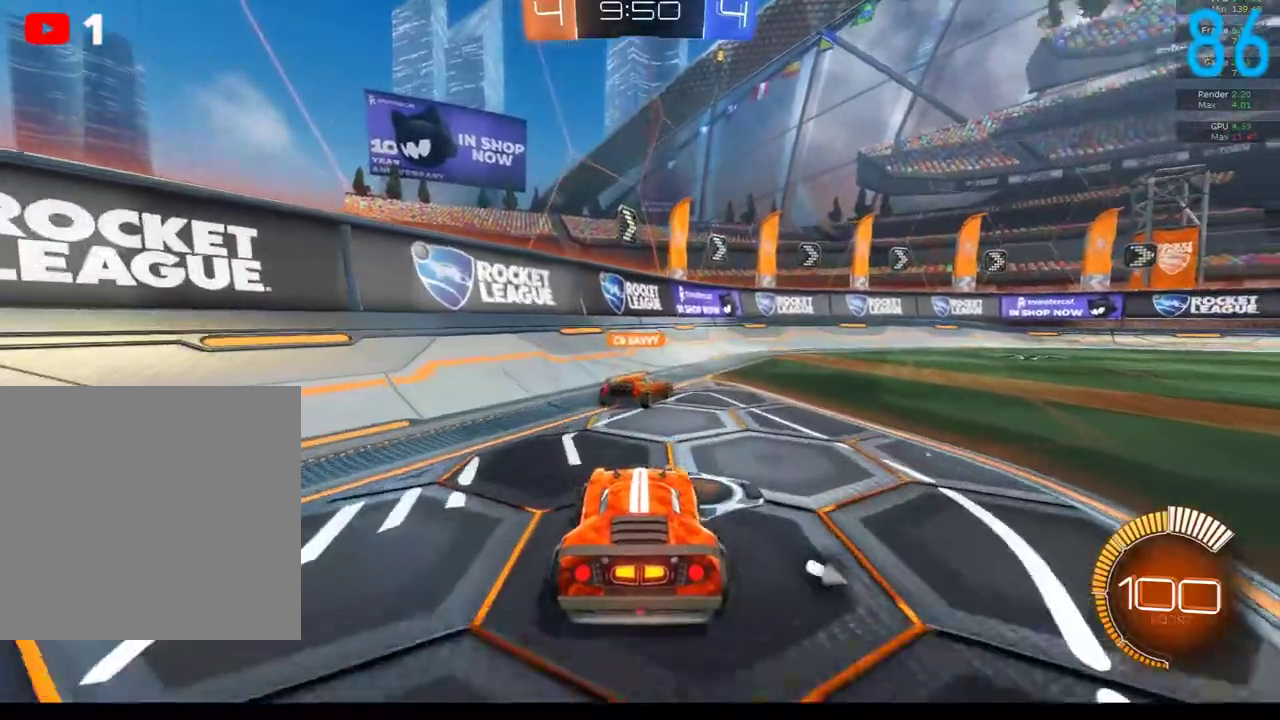
{"buttons": [], "left_stick": "down-left", "right_stick": "center", "events": [[17, "L2", "down"], [100, "L2", "up"], [100, "left_stick", "left"], [200, "left_stick", "center"], [383, "A", "down"], [433, "left_stick", "down-left"], [500, "A", "up"]]}
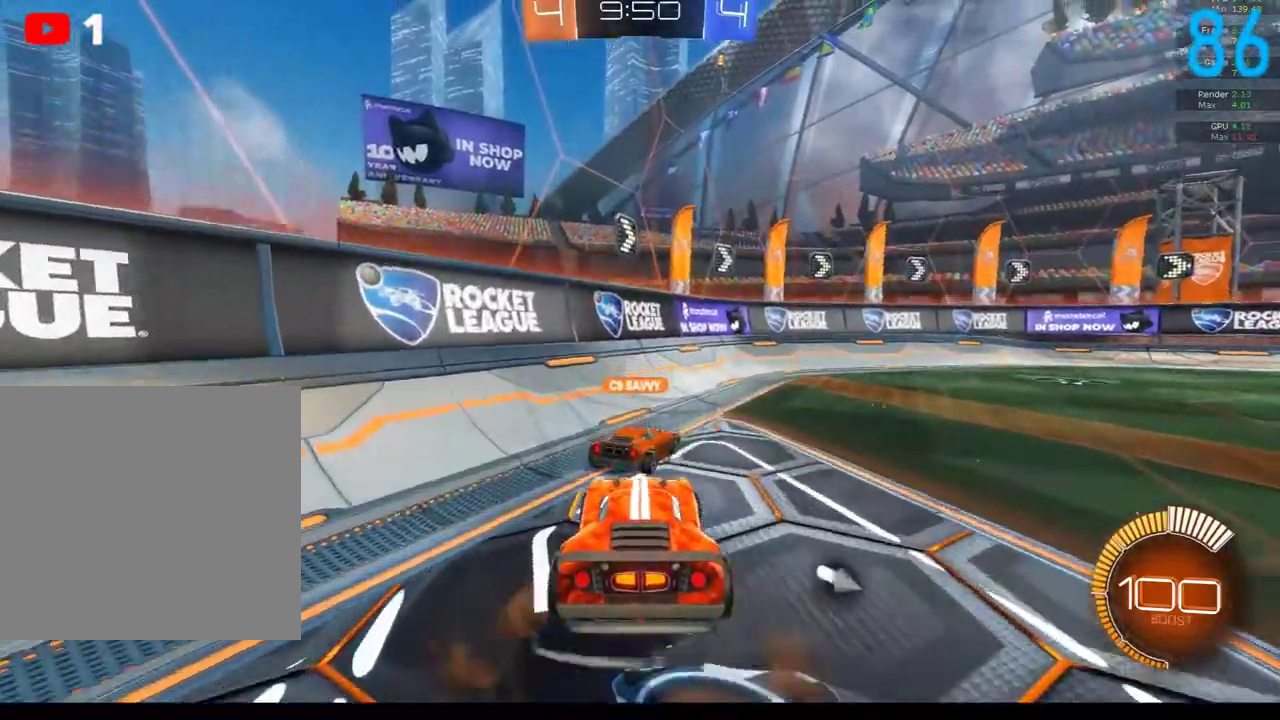
{"buttons": ["B"], "left_stick": "center", "right_stick": "center", "events": [[17, "left_stick", "center"], [500, "B", "down"]]}
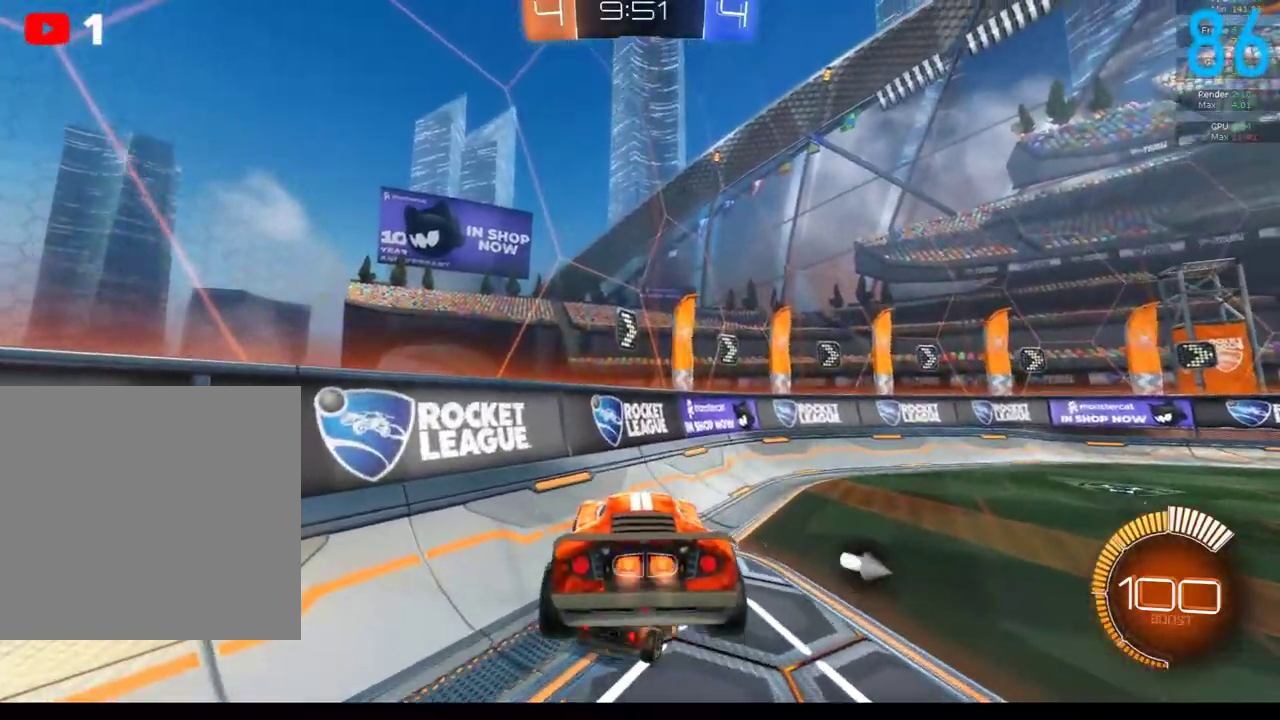
{"buttons": [], "left_stick": "center", "right_stick": "center", "events": [[67, "B", "up"], [217, "B", "down"], [400, "B", "up"]]}
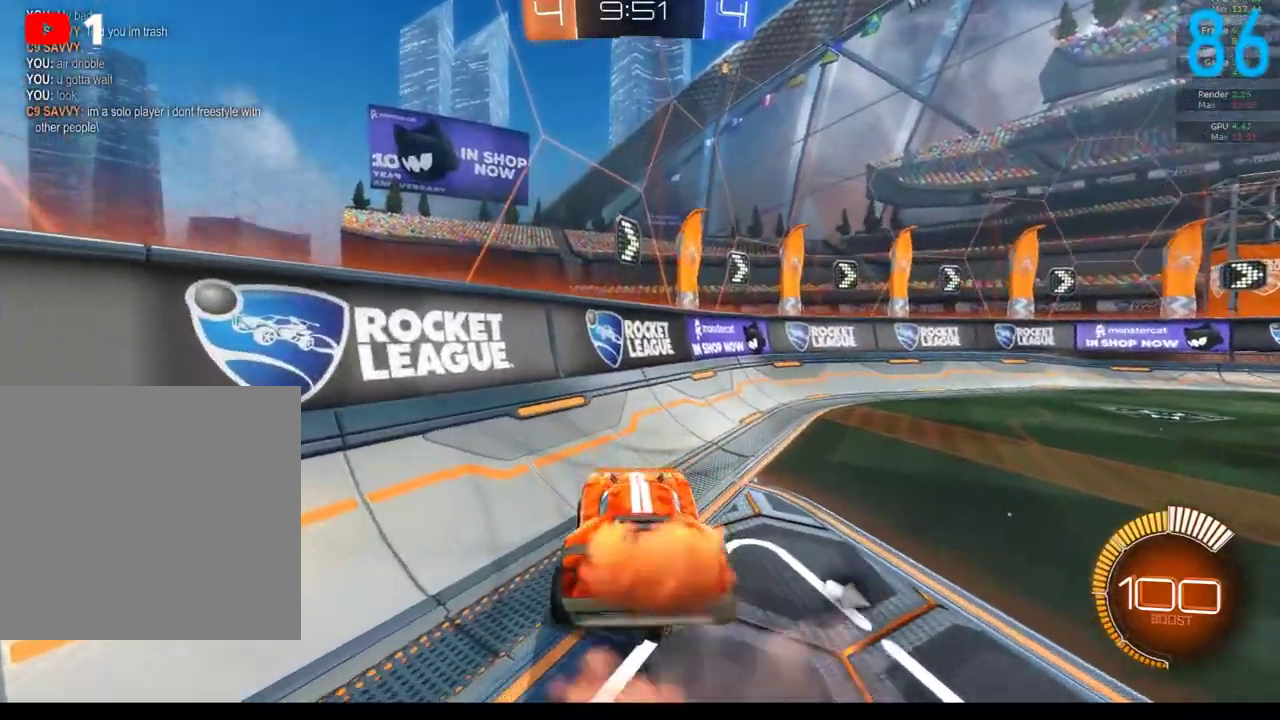
{"buttons": [], "left_stick": "center", "right_stick": "center", "events": []}
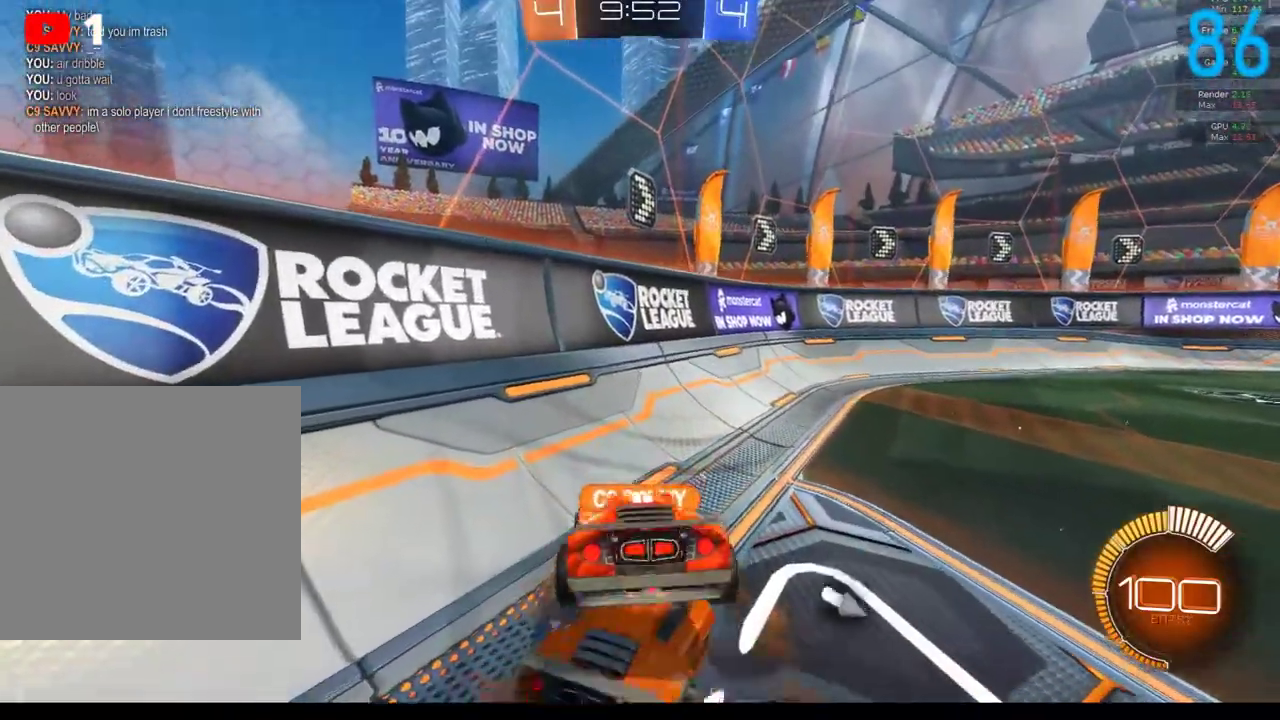
{"buttons": [], "left_stick": "center", "right_stick": "center", "events": [[200, "left_stick", "down-right"], [333, "left_stick", "center"]]}